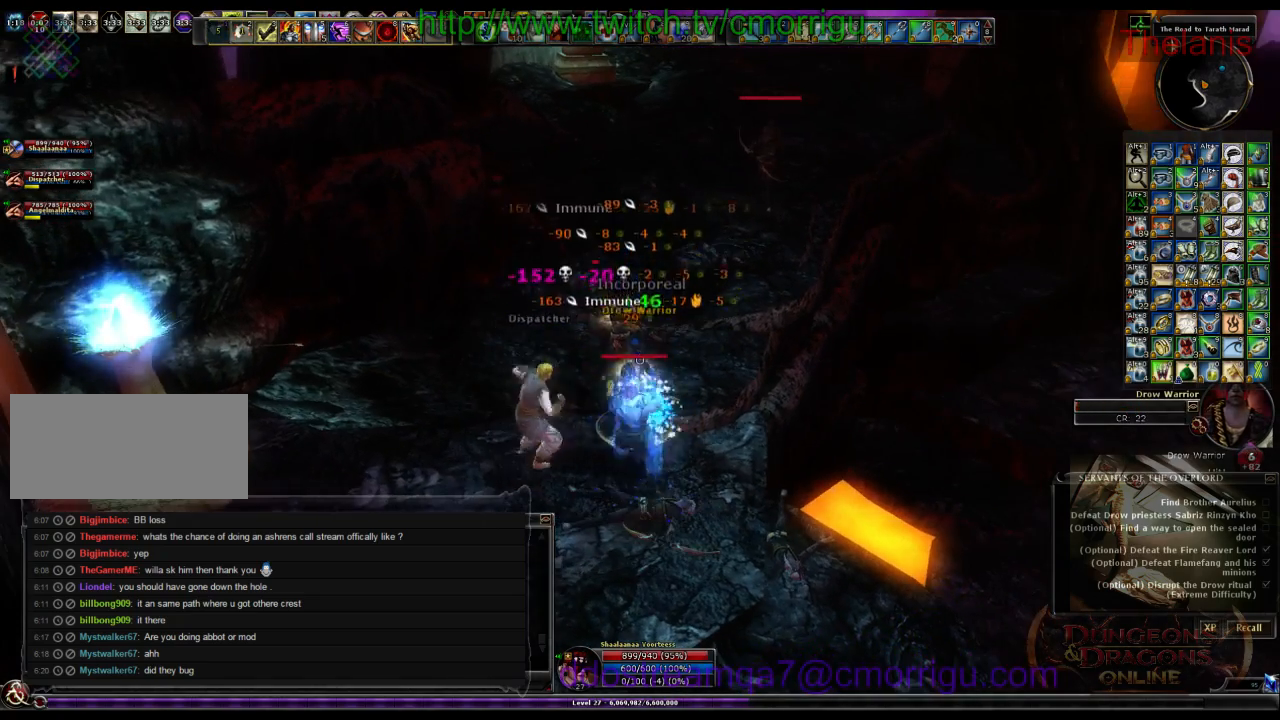
Gameplay with keyboard; each line is a JSON object with the keys held at the frame after it. "events" lists presses ("down") and releases ("up") of ".", "/", "0", "1", "2", "3", "4", "5", "6", "7", "8", "9", "a", "b", "backslash", "backspace", "c", "caps_lock", "comma", "ctrl_l", "ctrl_r", "d", "e", "equals", "escape", "f", "f1", "f10", "f11", "f12", "f2", "f3", "f4", "f5", "f6", "f7", "f8", "f9", "g", "h", "i", "j", "k", "l", "lbracket", "m", "minus", "n", "o", "p", "q", "quote", "r", "rbracket", "return", "s", "semicolon", "shift_l", "shift_r", "space", "t", "tab", "tilde", "u", "v", "w", "x", "y" and "z" between this image and that frame as [ms after this image, input, new state], when the widget could be followed in between. No other keys are recorded. Mouse input is not recorded.
{"keys": [], "events": []}
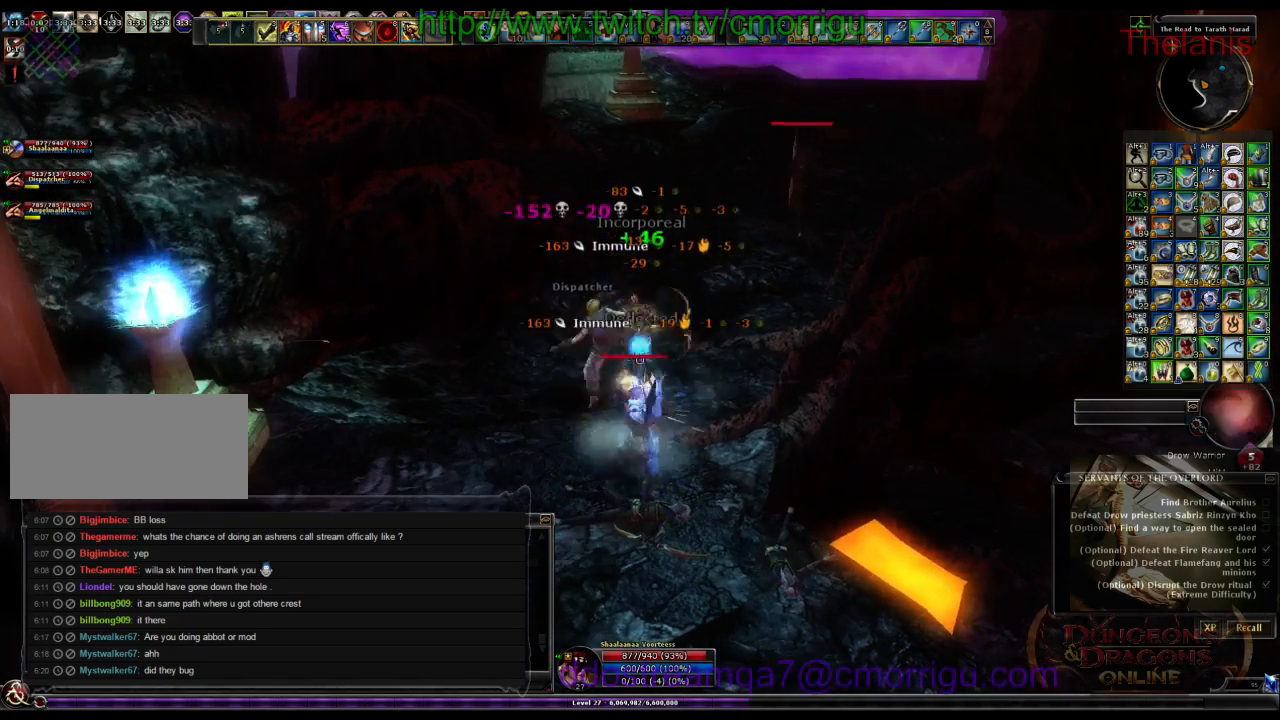
{"keys": ["w"], "events": [[134, "a", "down"], [234, "w", "down"], [367, "a", "up"]]}
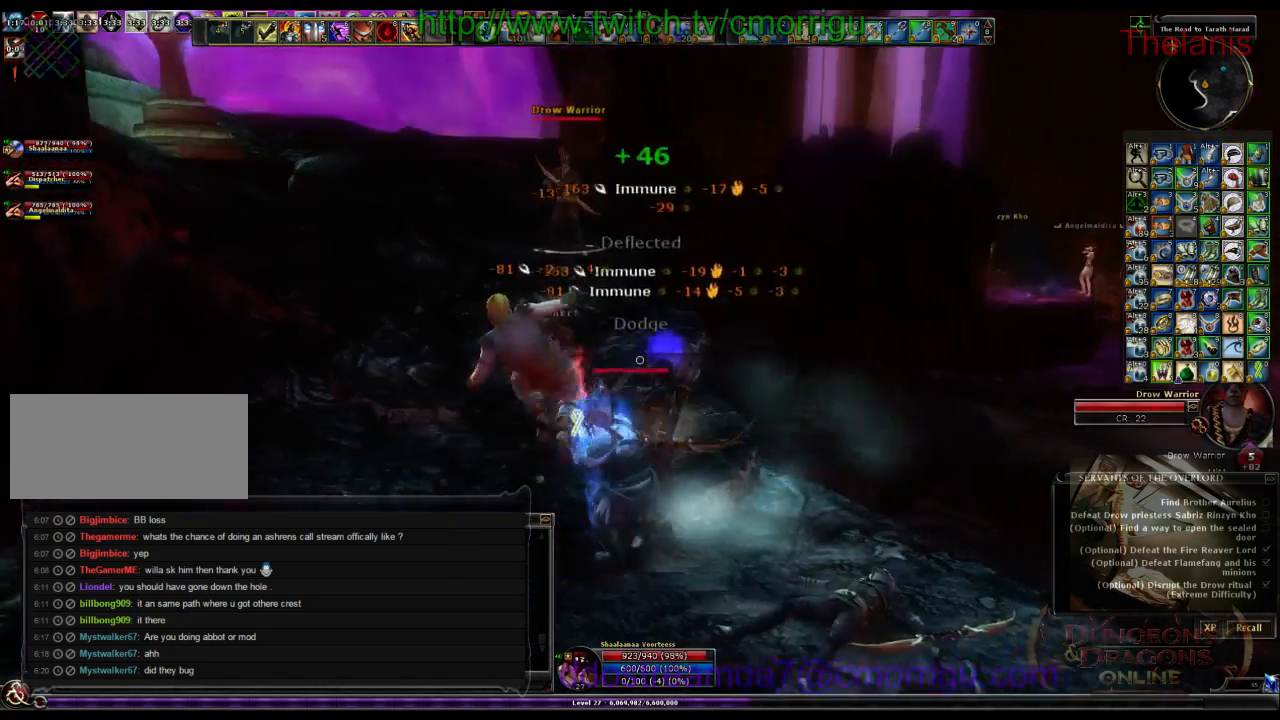
{"keys": ["w"], "events": []}
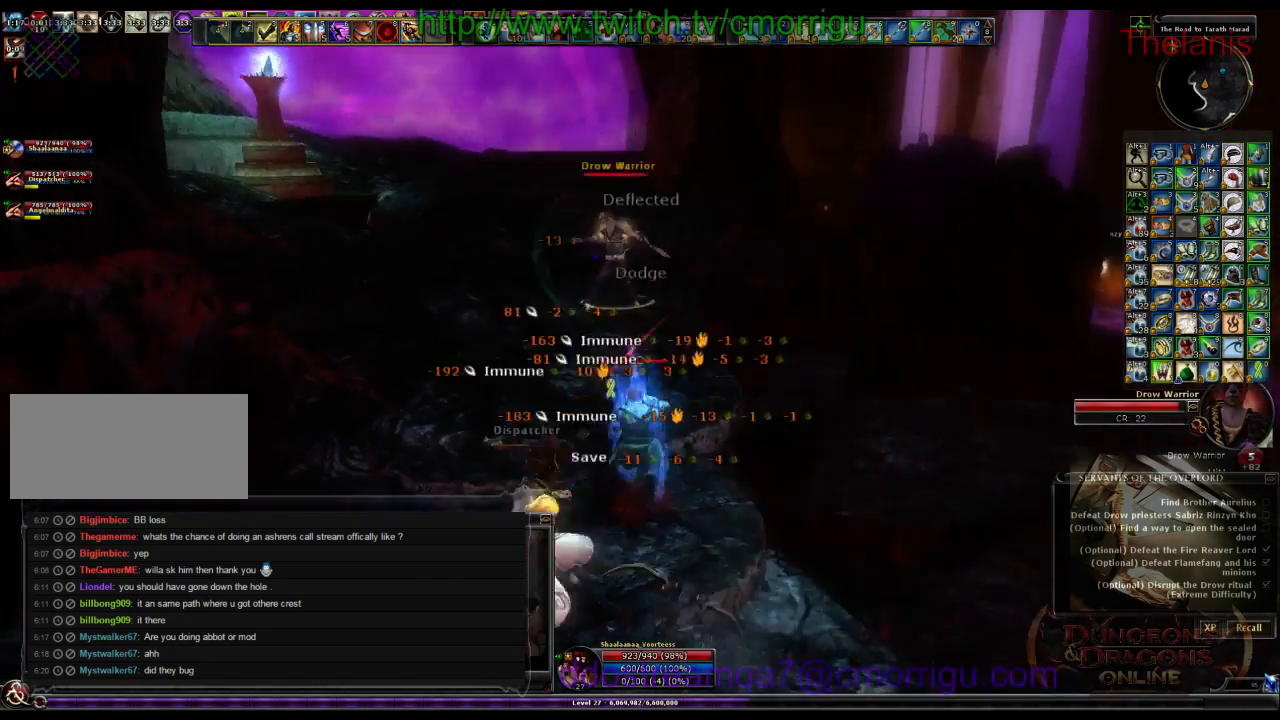
{"keys": [], "events": [[100, "w", "up"], [200, "1", "down"], [400, "1", "up"]]}
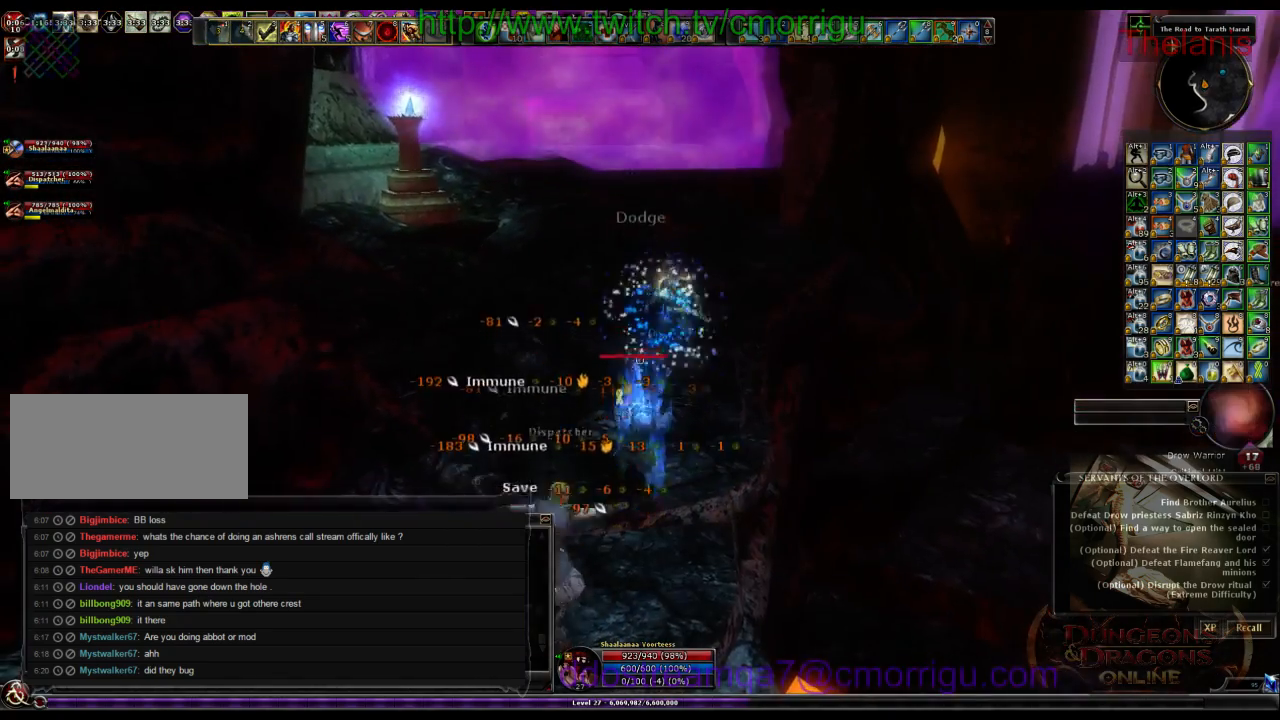
{"keys": [], "events": [[67, "w", "down"], [167, "d", "down"], [267, "d", "up"], [300, "w", "up"], [367, "2", "down"], [500, "2", "up"]]}
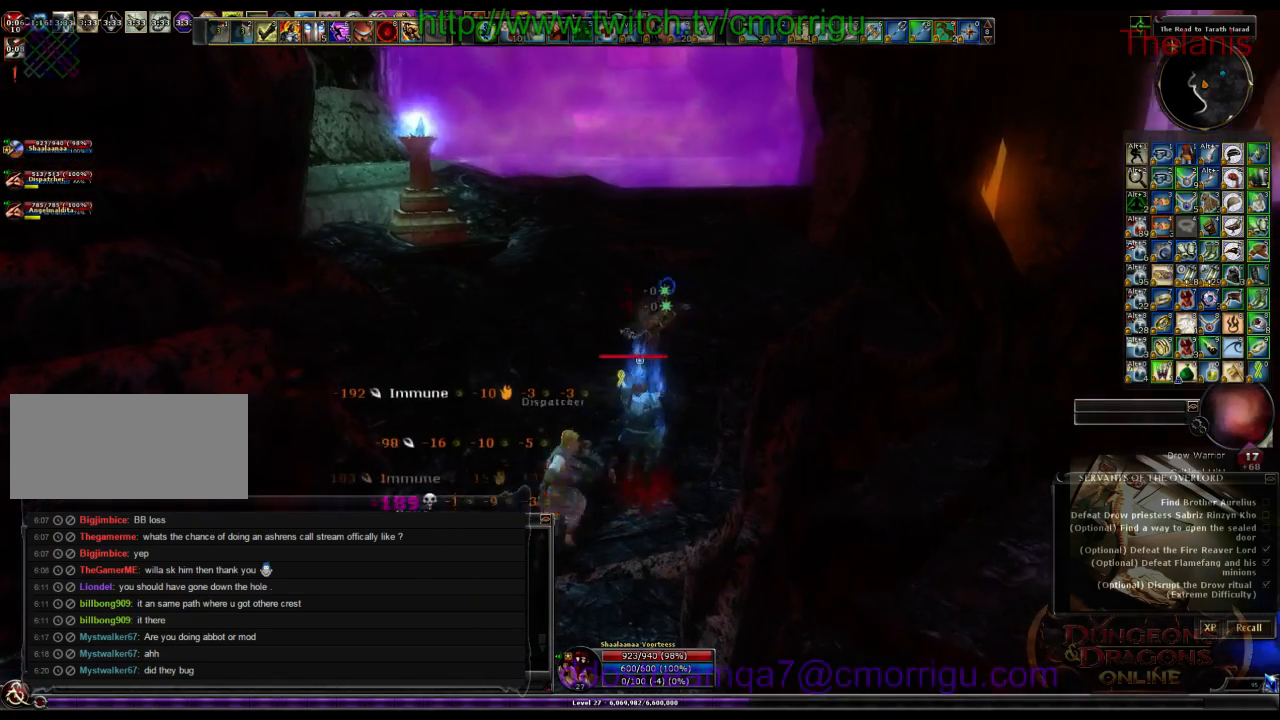
{"keys": [], "events": []}
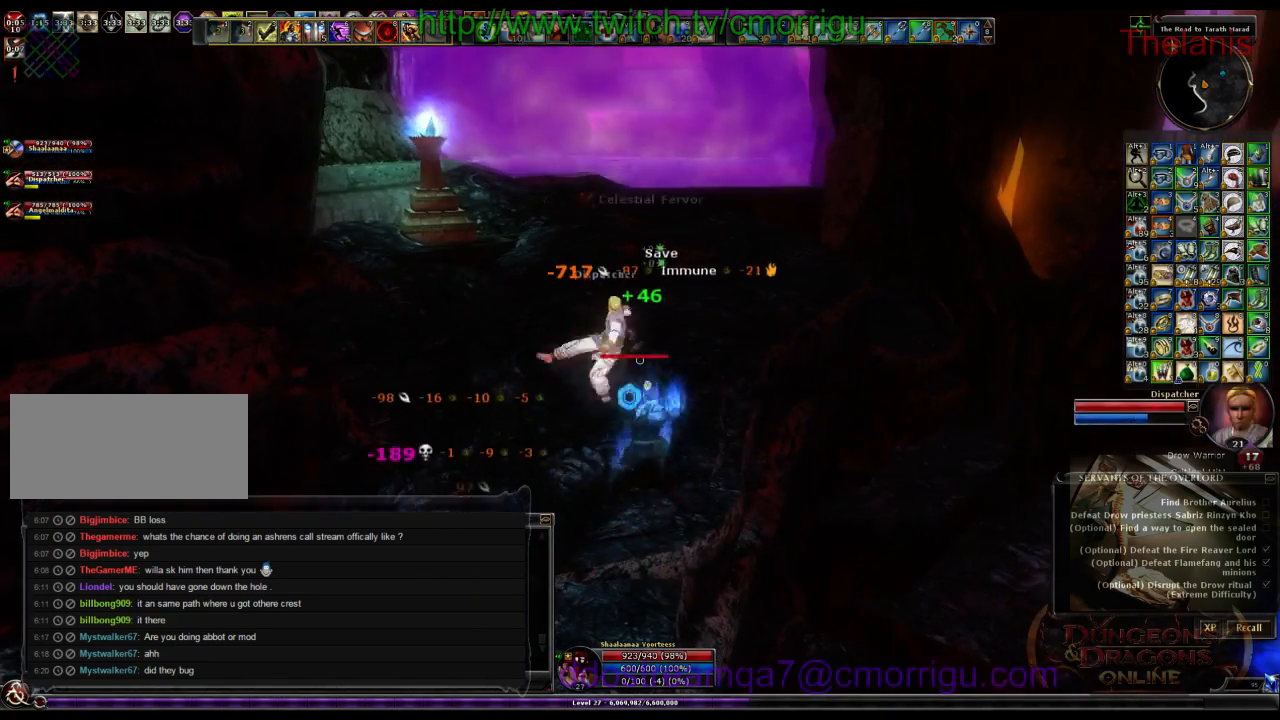
{"keys": [], "events": []}
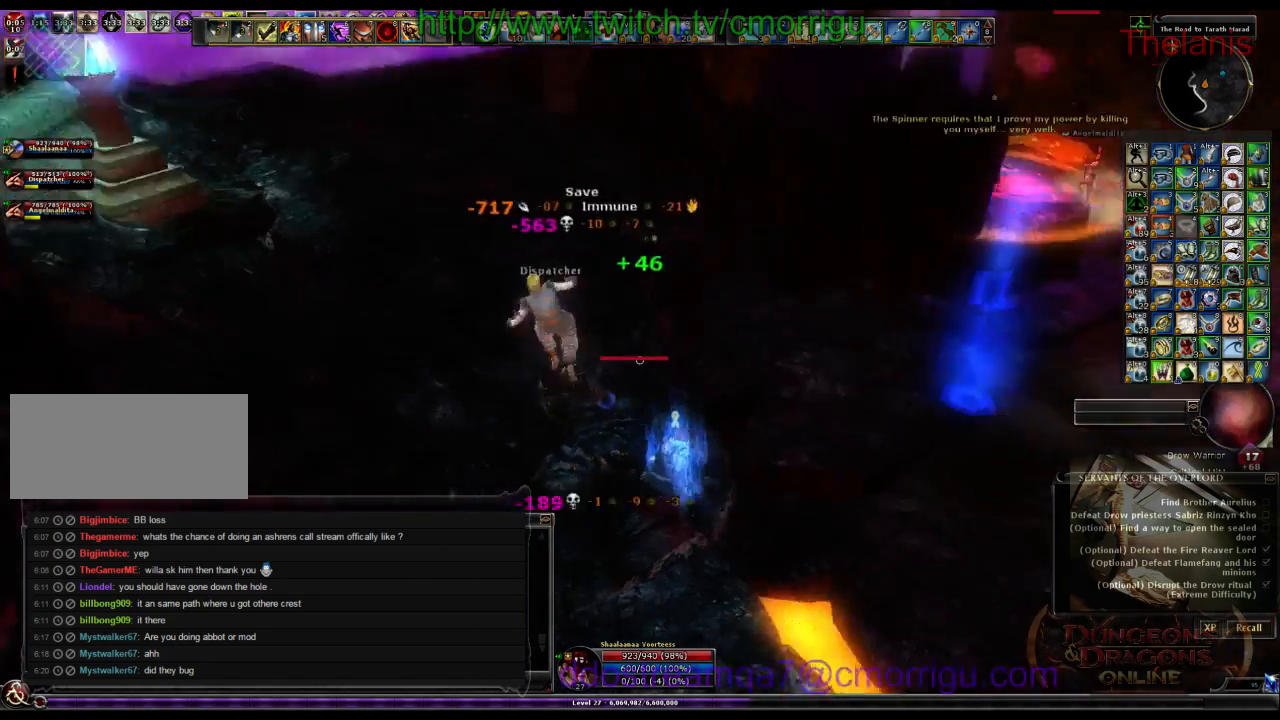
{"keys": ["d"], "events": [[400, "d", "down"]]}
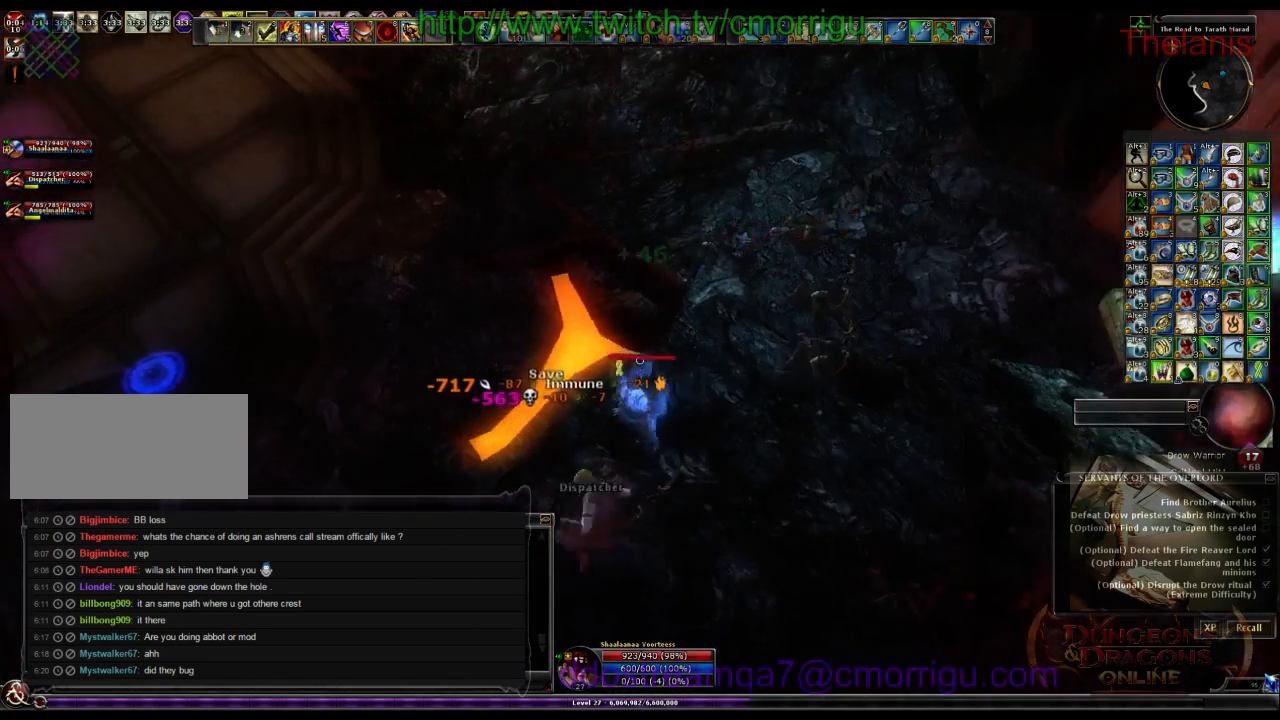
{"keys": ["w"], "events": [[200, "w", "down"], [334, "d", "up"]]}
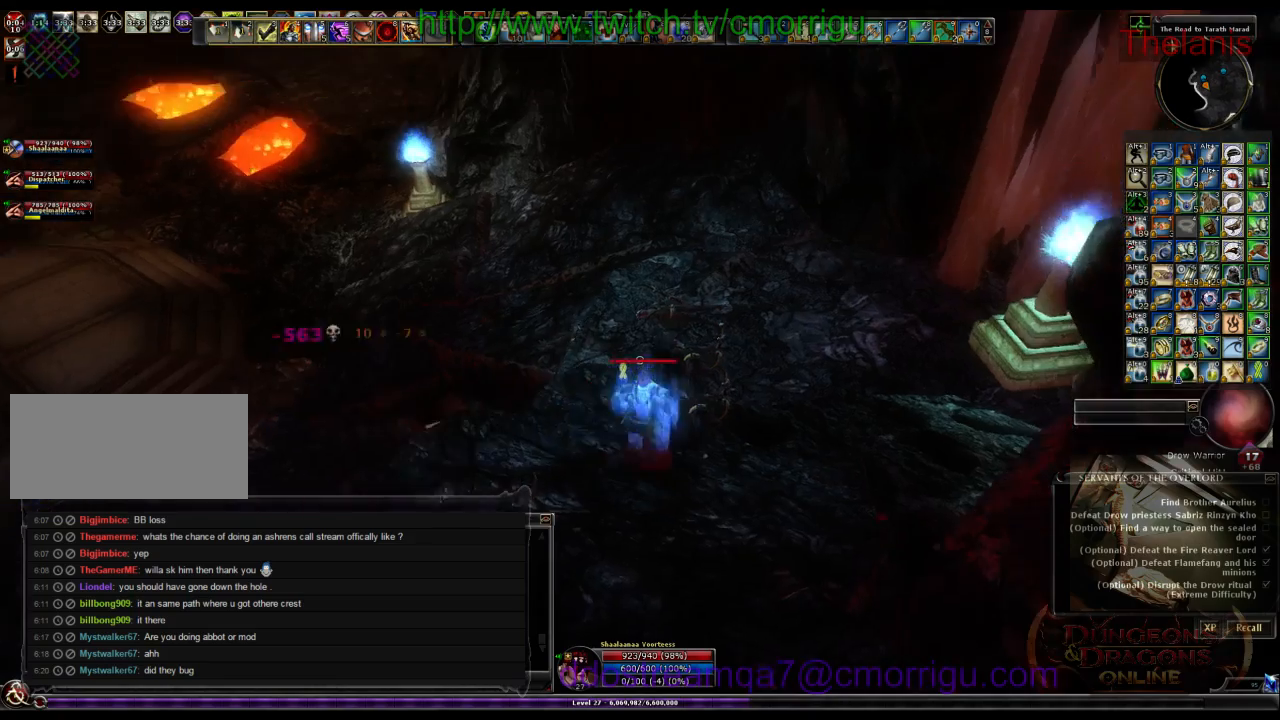
{"keys": ["w"], "events": []}
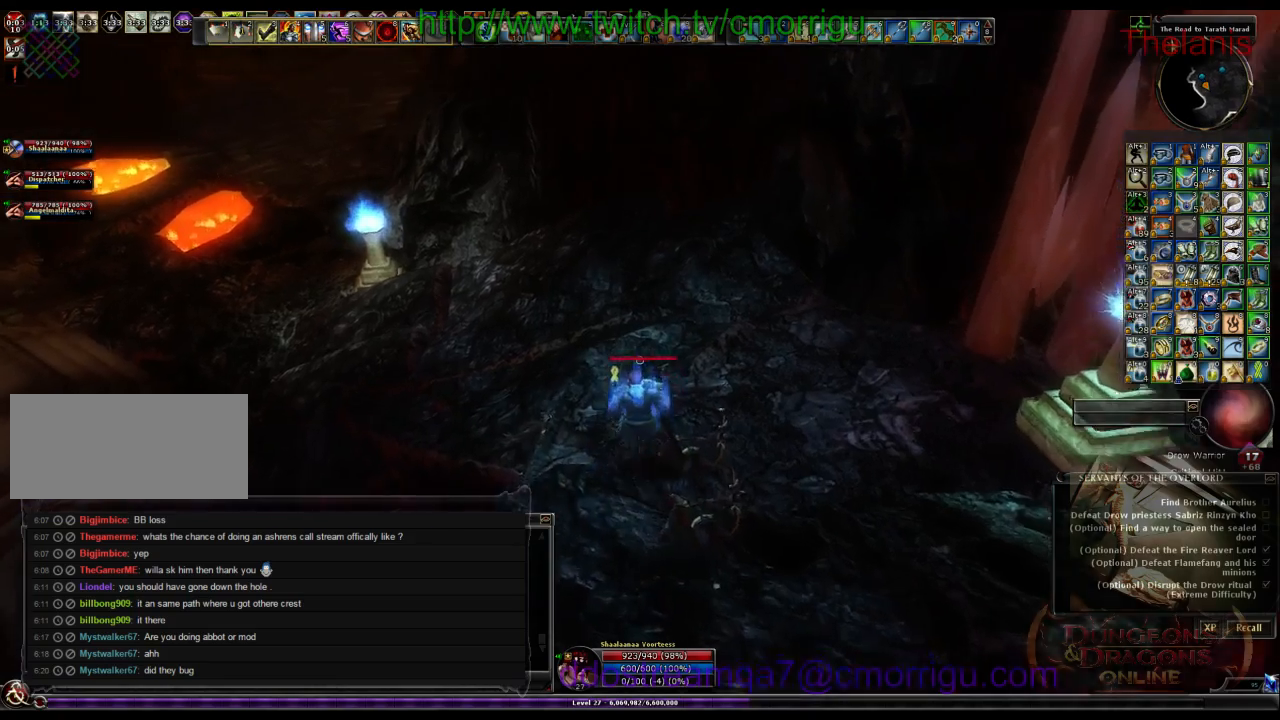
{"keys": ["w"], "events": []}
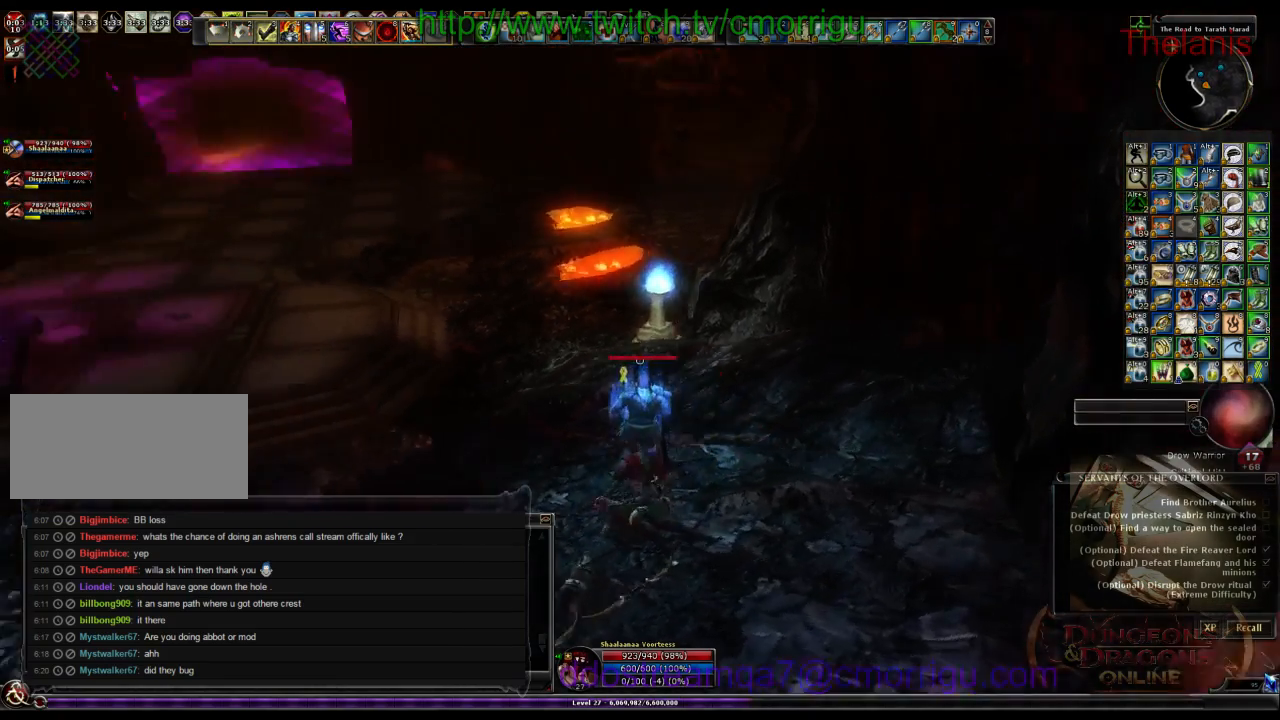
{"keys": ["d"], "events": [[134, "w", "up"], [500, "d", "down"]]}
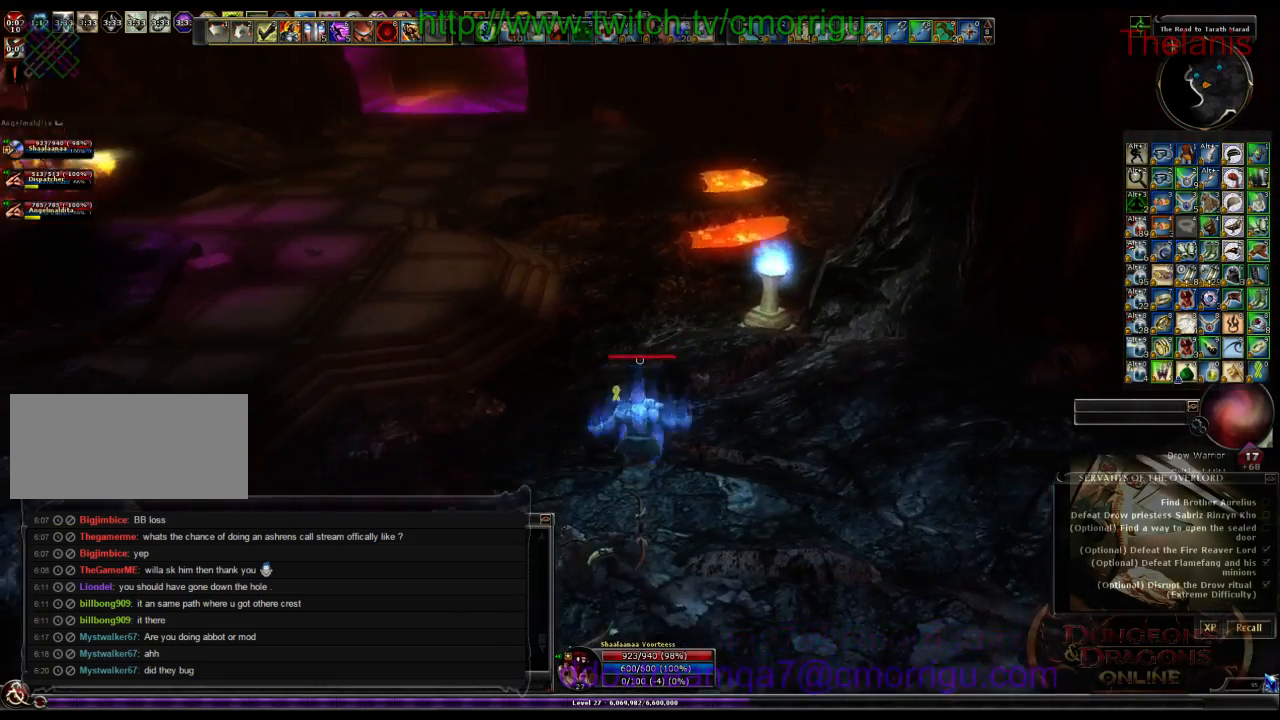
{"keys": ["d"], "events": []}
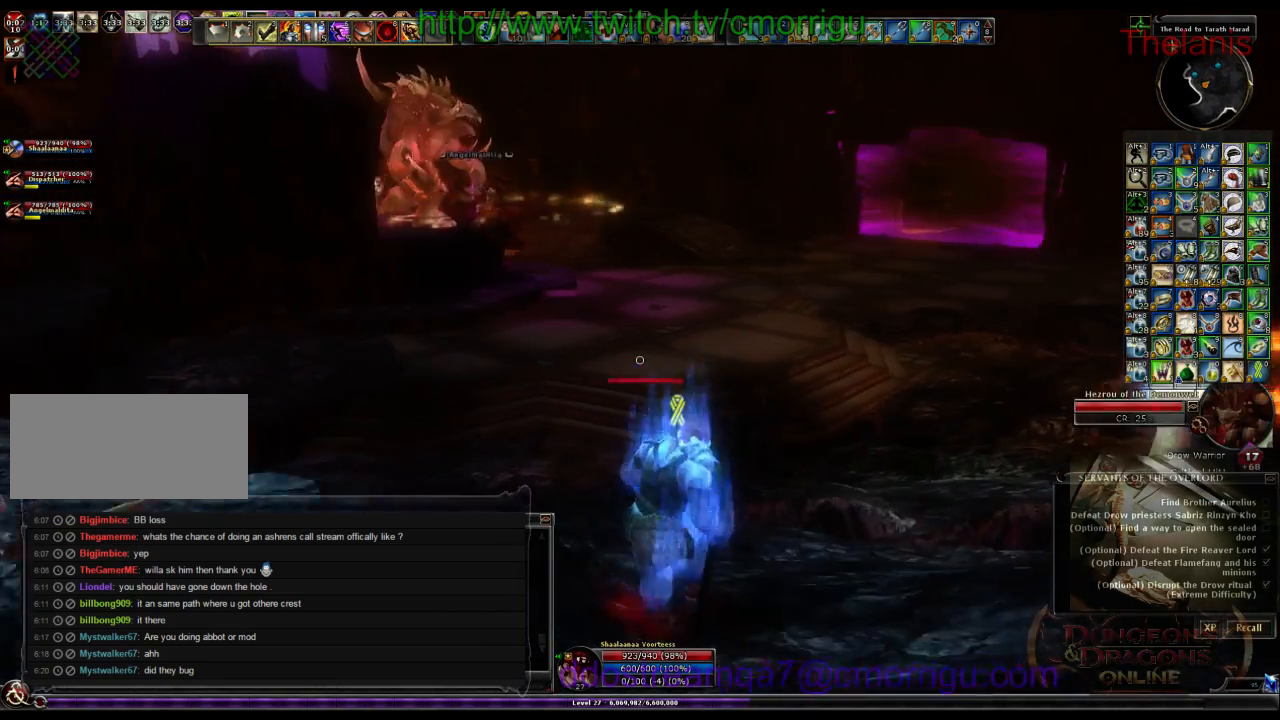
{"keys": ["w"], "events": [[334, "w", "down"], [467, "d", "up"]]}
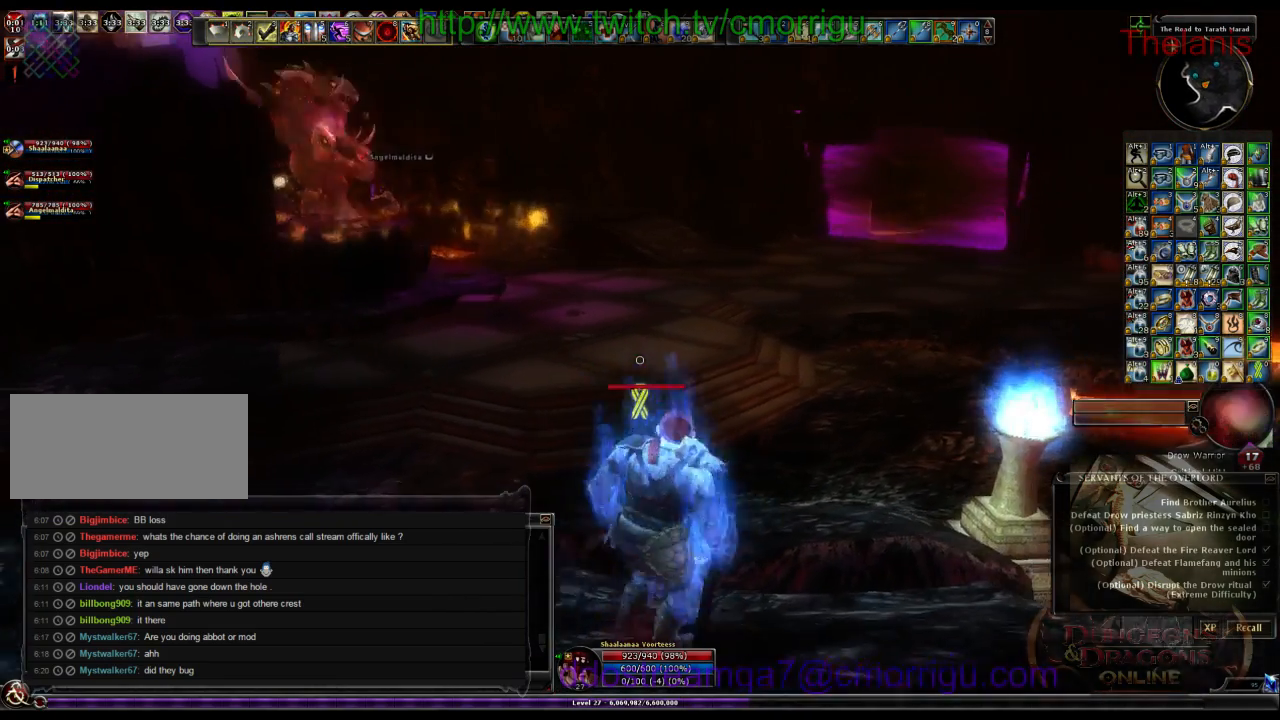
{"keys": ["w"], "events": []}
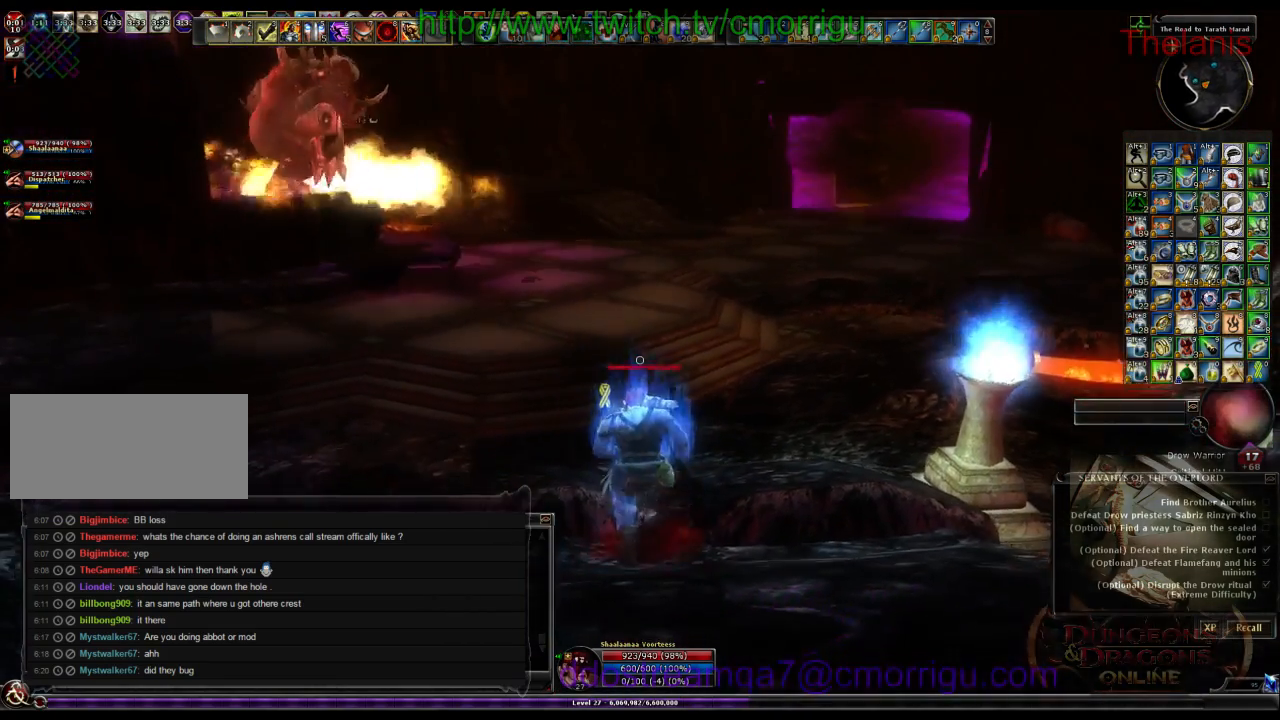
{"keys": ["w"], "events": []}
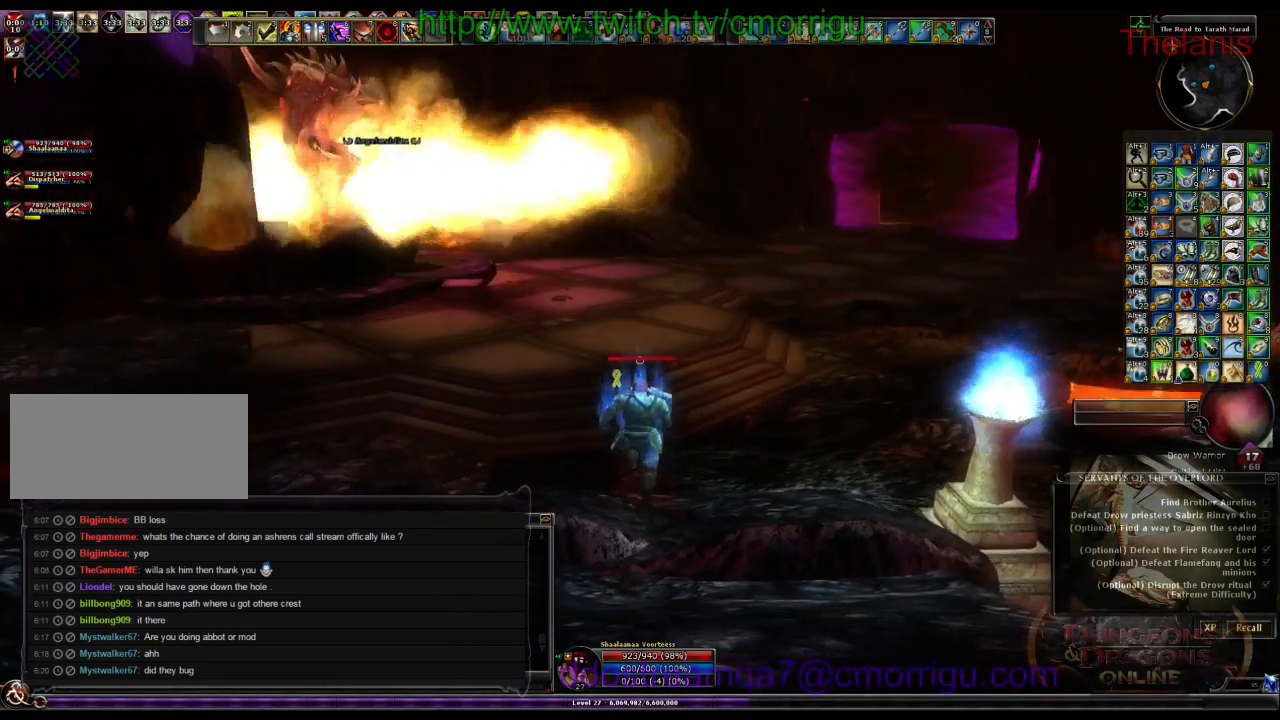
{"keys": ["space", "w"], "events": [[500, "space", "down"]]}
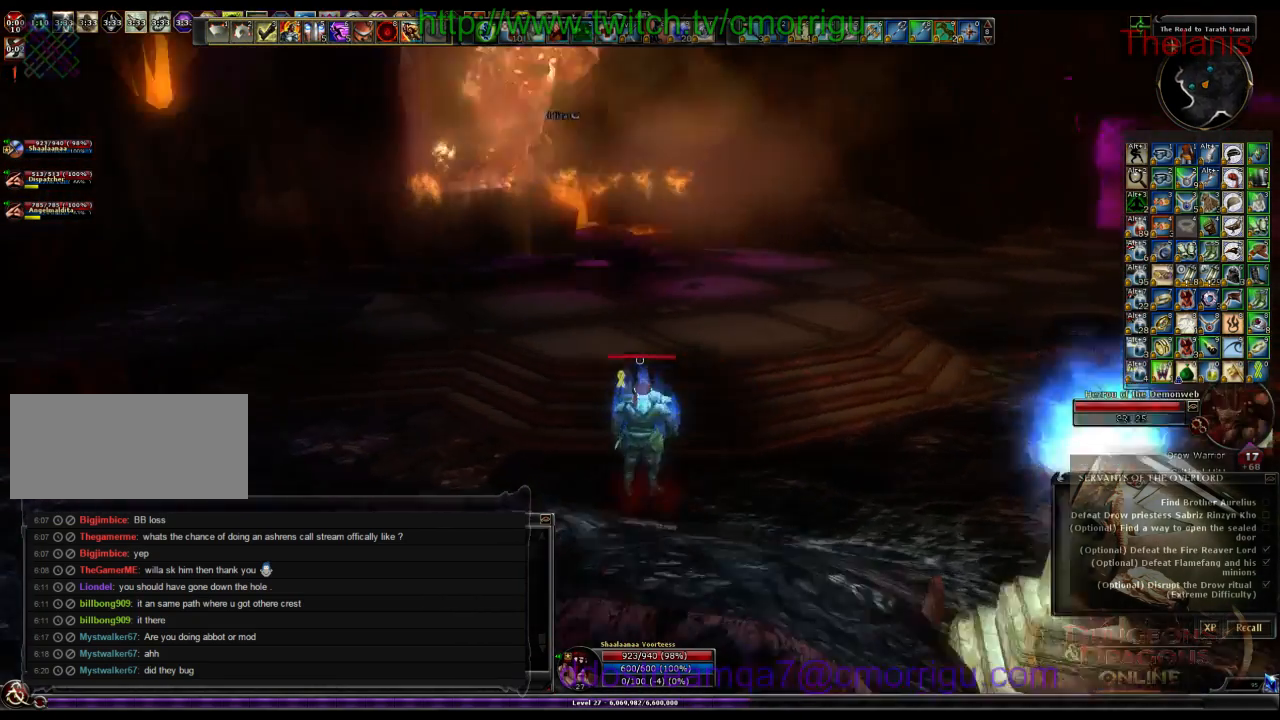
{"keys": ["w"], "events": [[167, "space", "up"]]}
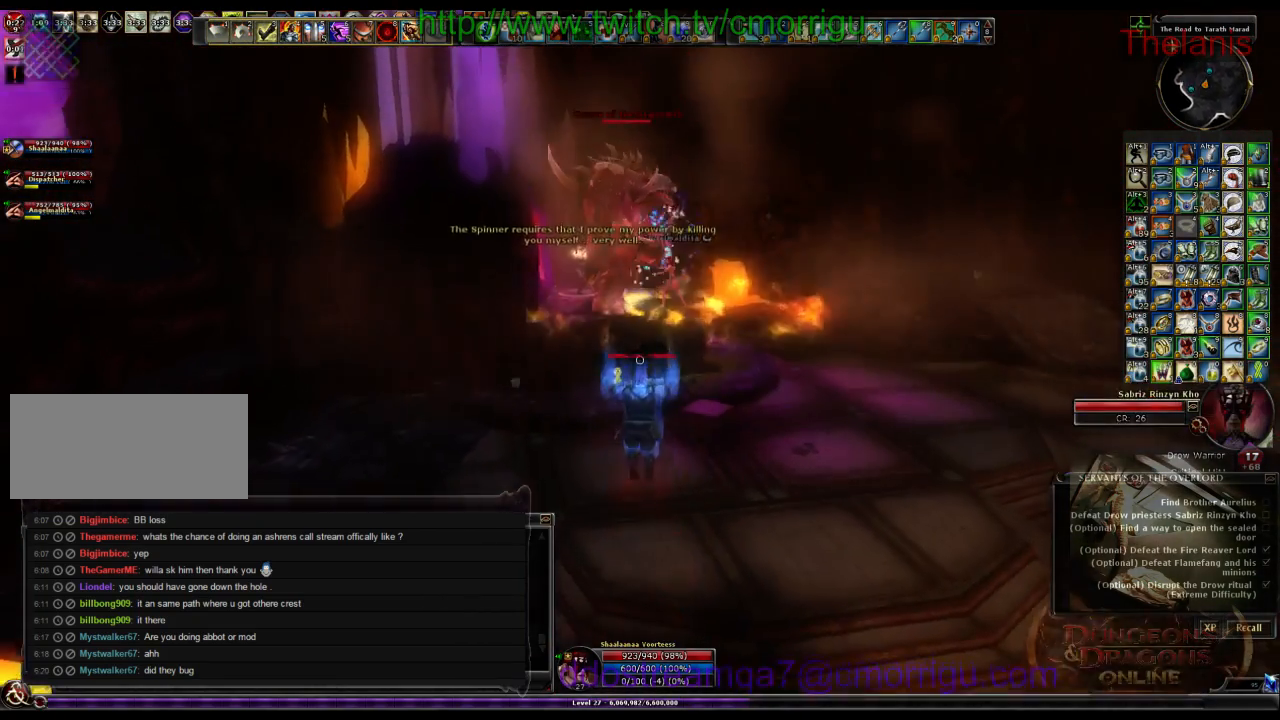
{"keys": ["w"], "events": []}
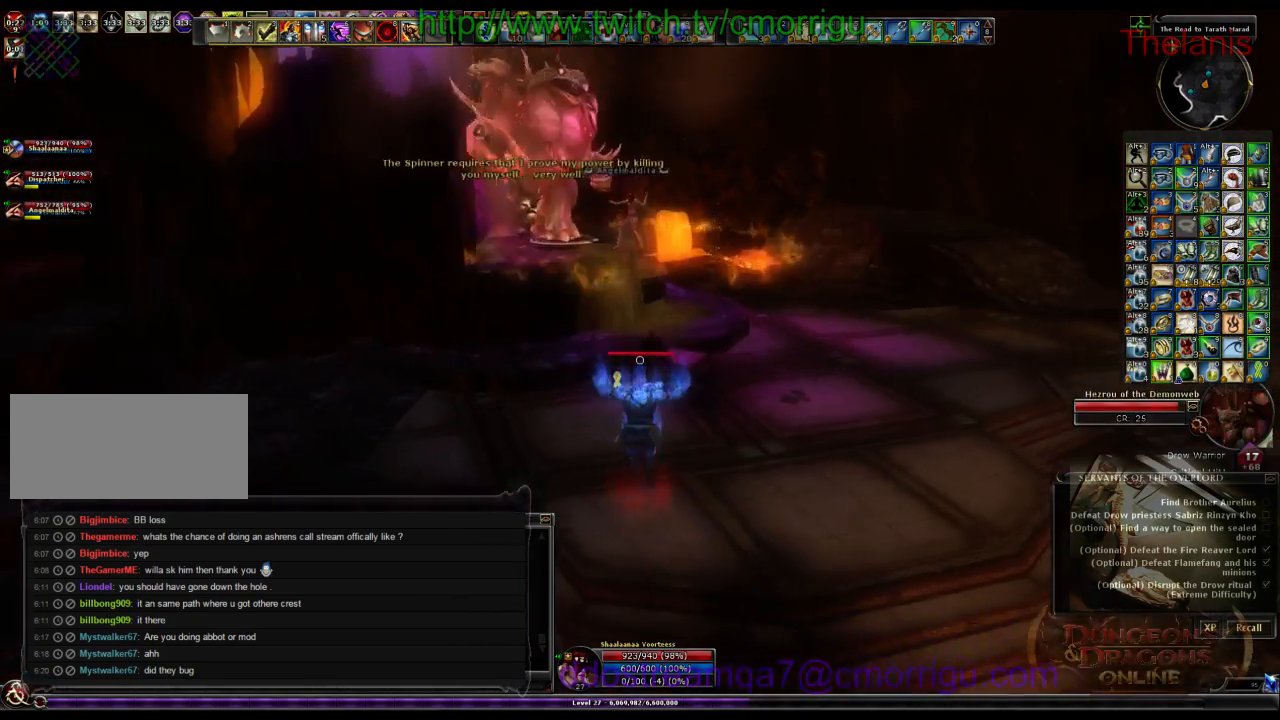
{"keys": ["w"], "events": []}
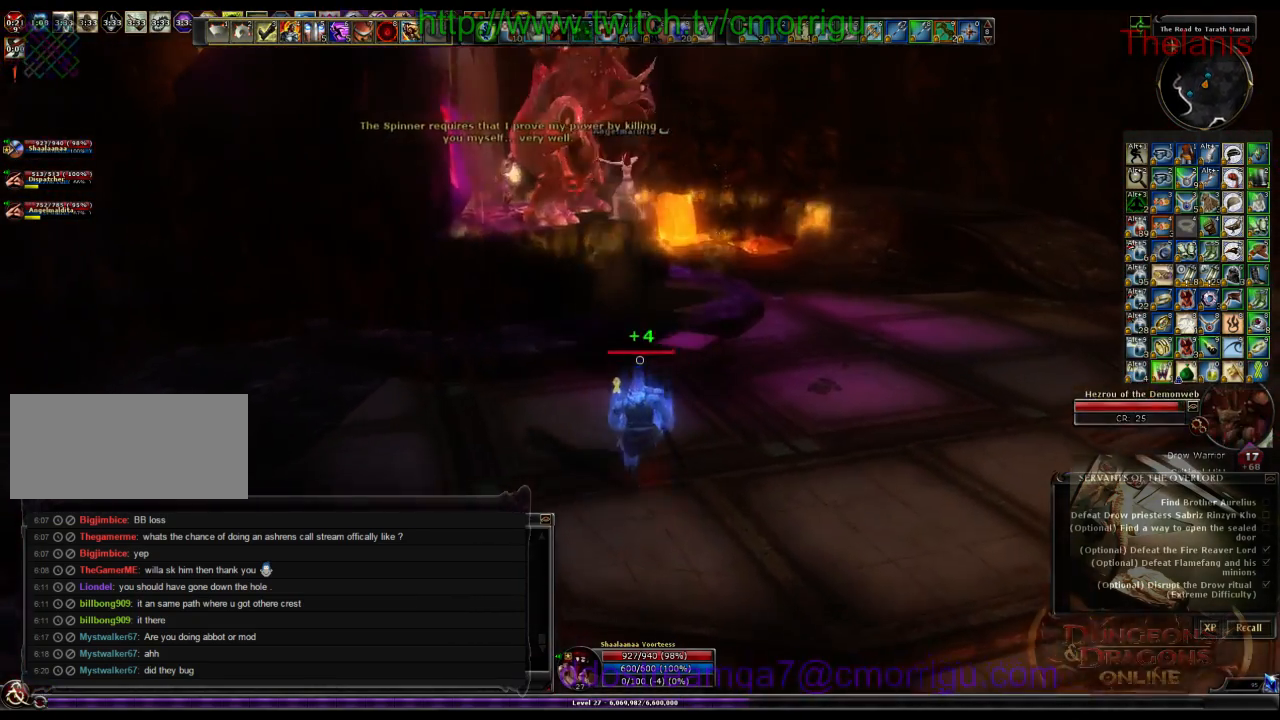
{"keys": ["w"], "events": []}
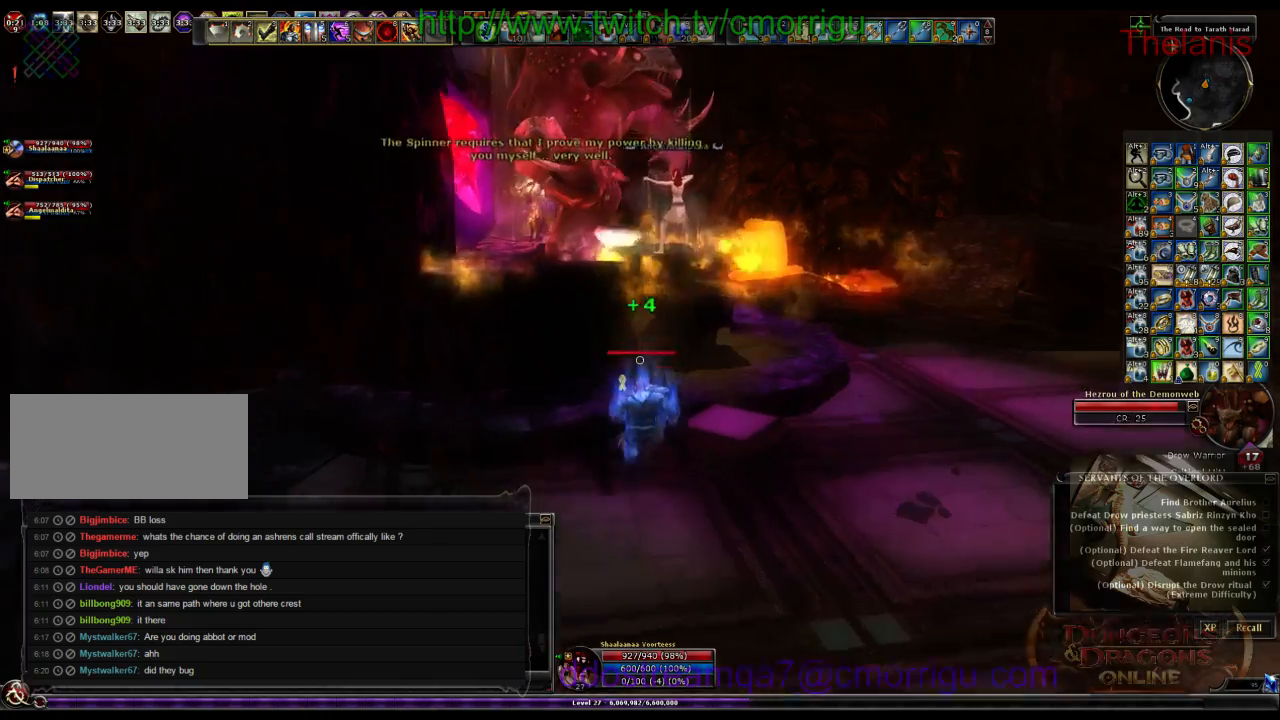
{"keys": ["w"], "events": [[200, "space", "down"], [367, "space", "up"]]}
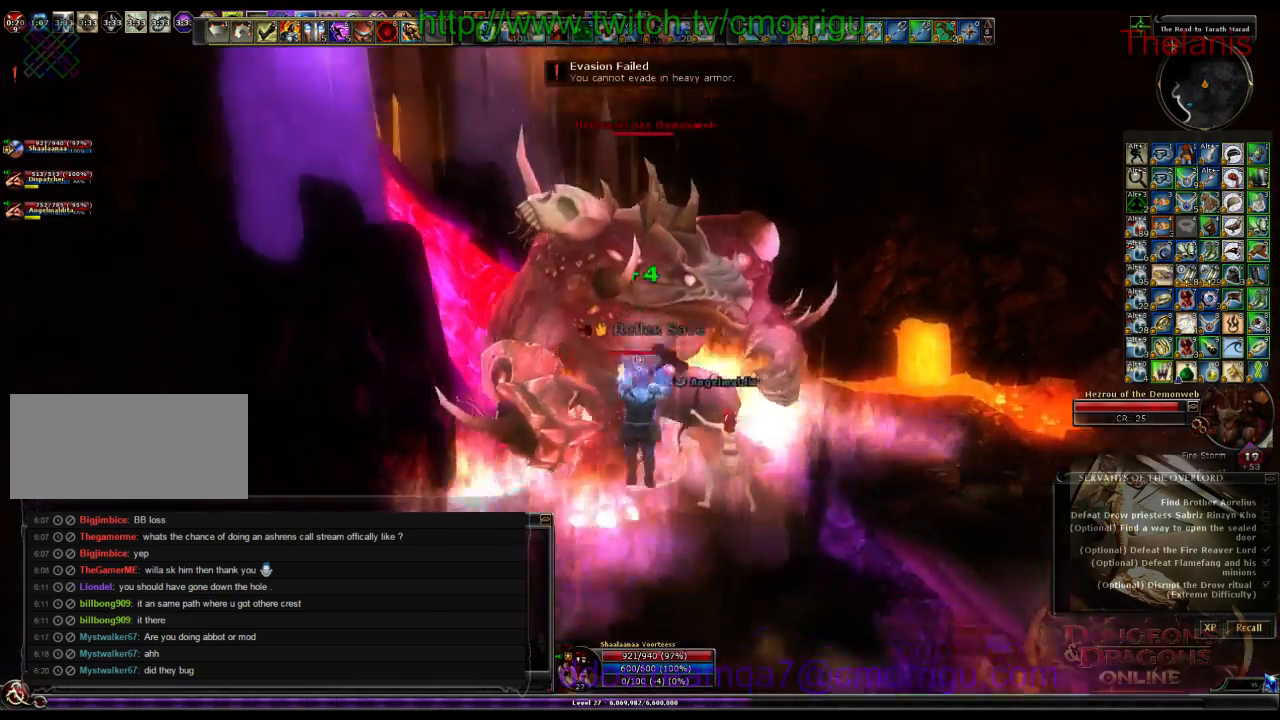
{"keys": ["1"], "events": [[34, "w", "up"], [400, "1", "down"]]}
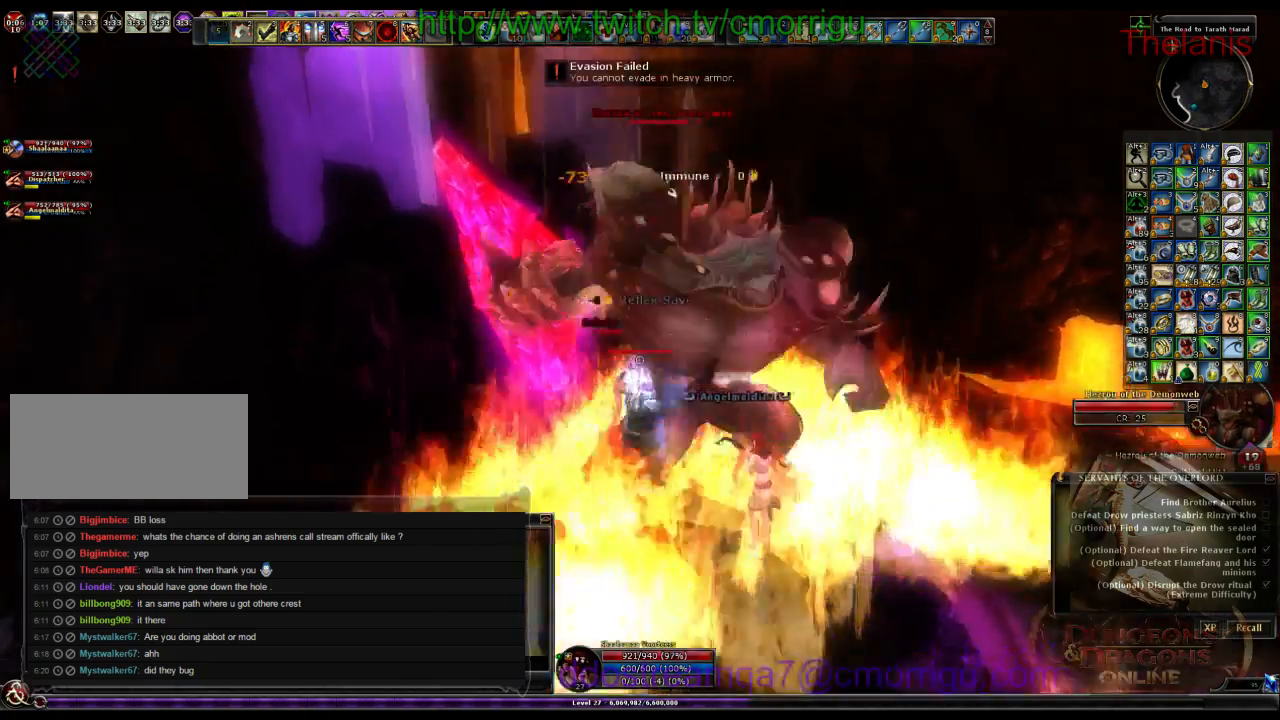
{"keys": ["2"], "events": [[34, "1", "up"], [434, "2", "down"]]}
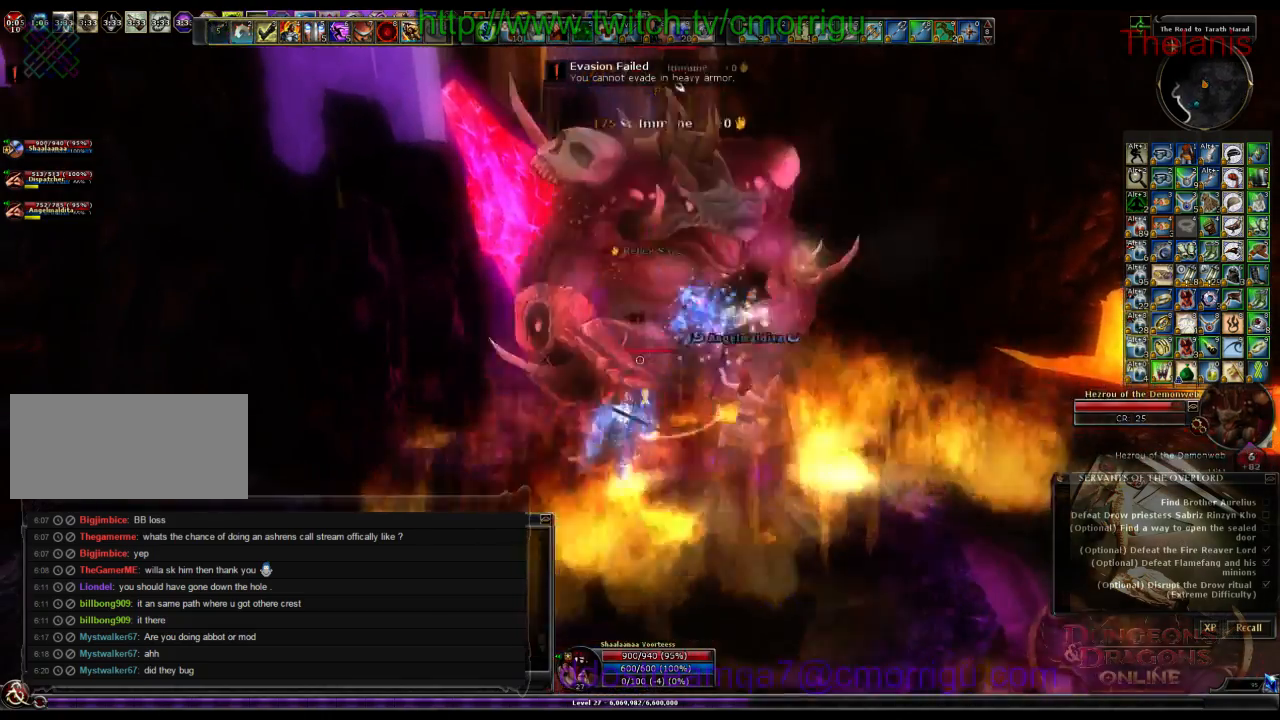
{"keys": [], "events": [[34, "2", "up"]]}
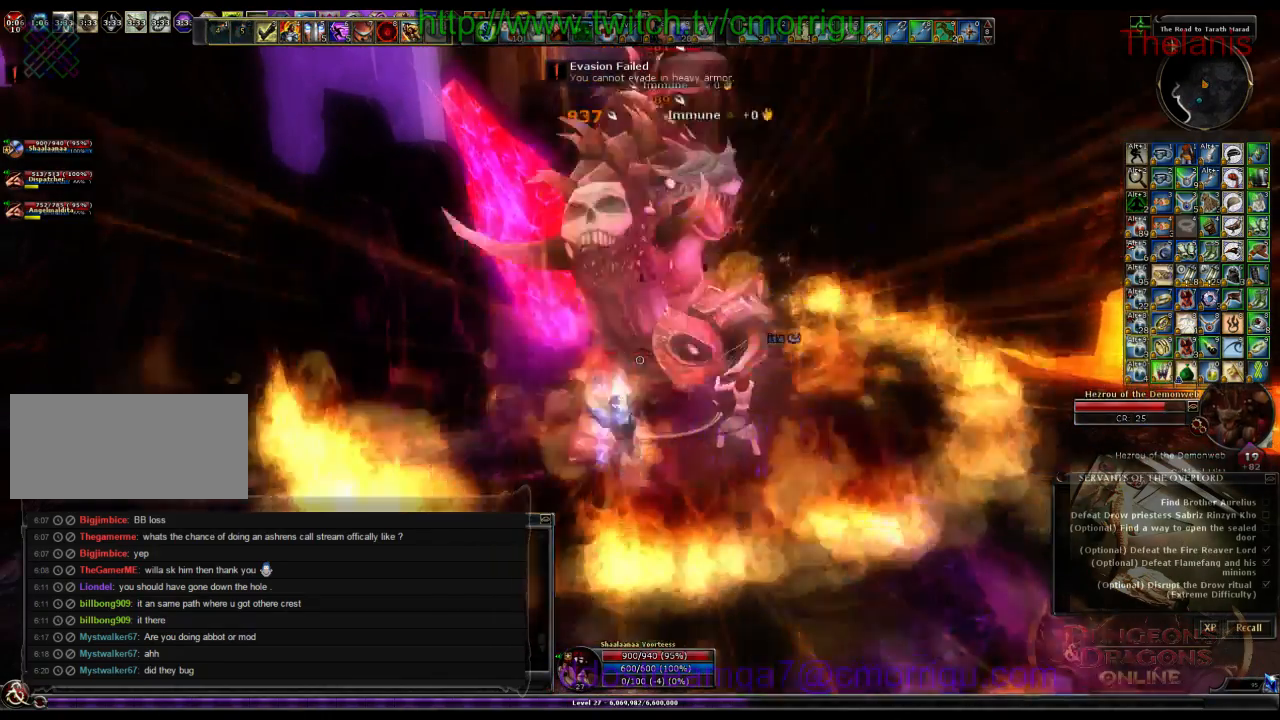
{"keys": [], "events": []}
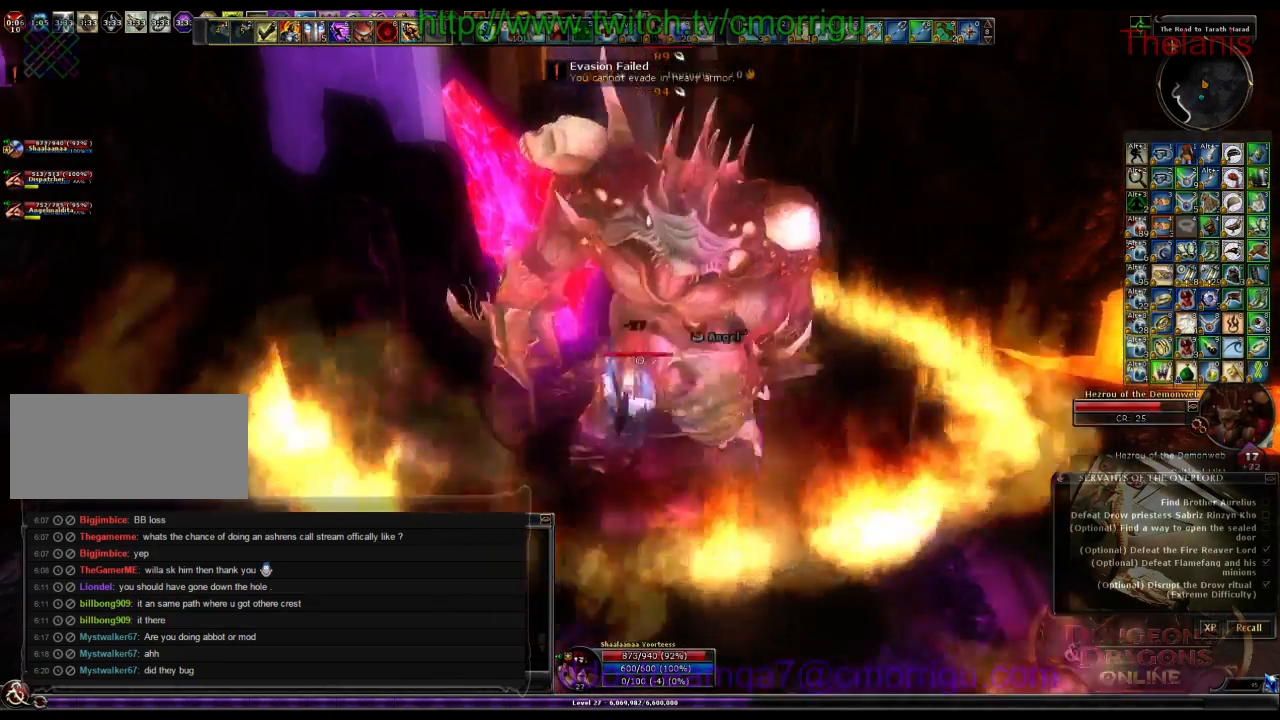
{"keys": [], "events": []}
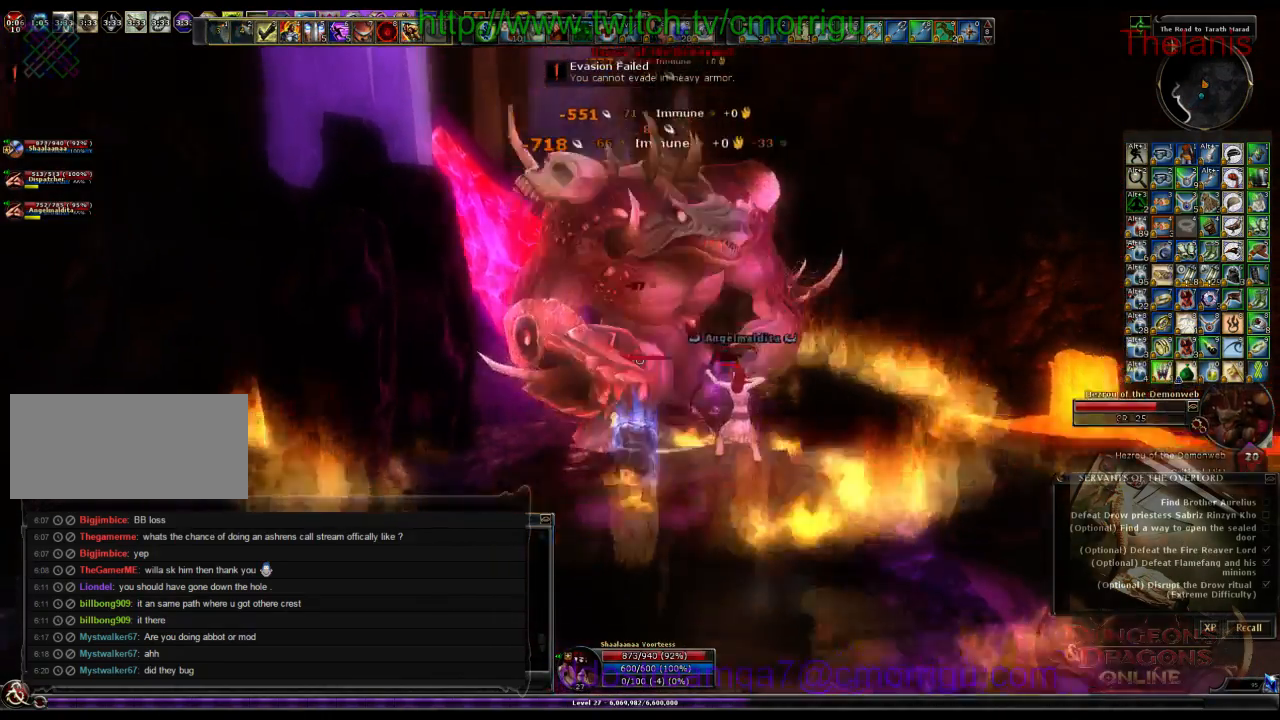
{"keys": [], "events": []}
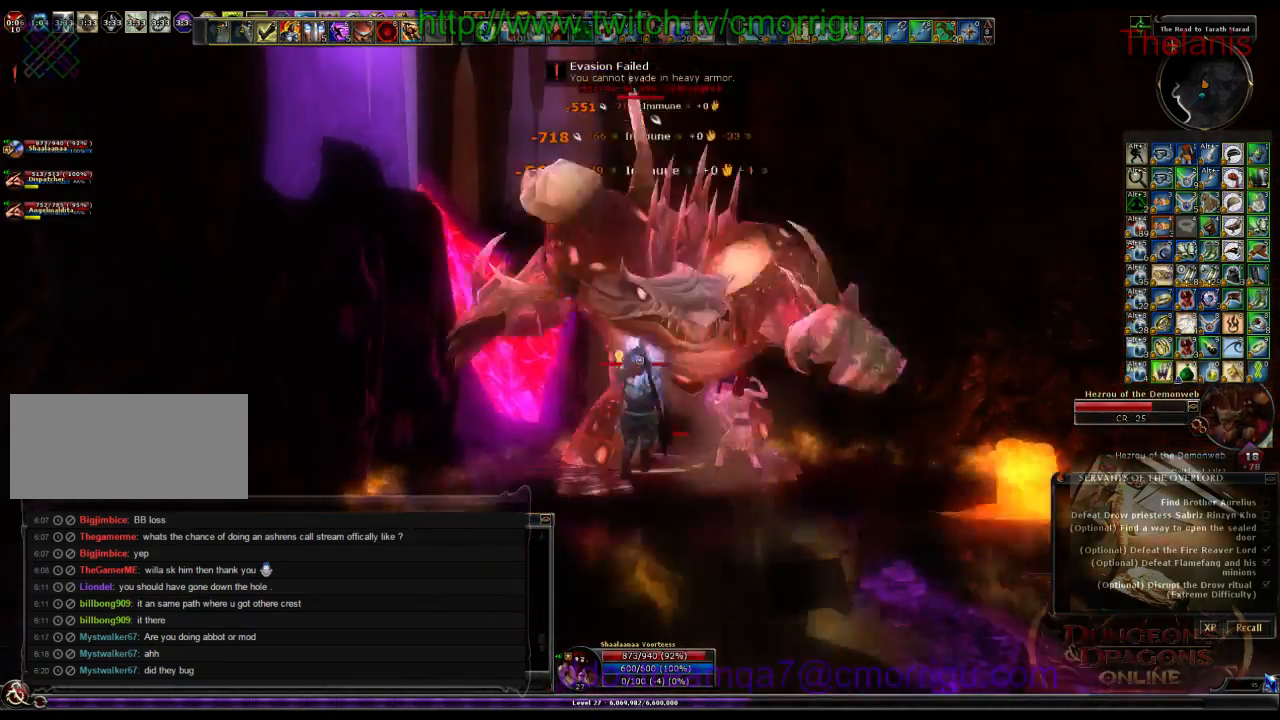
{"keys": ["1"], "events": [[367, "1", "down"]]}
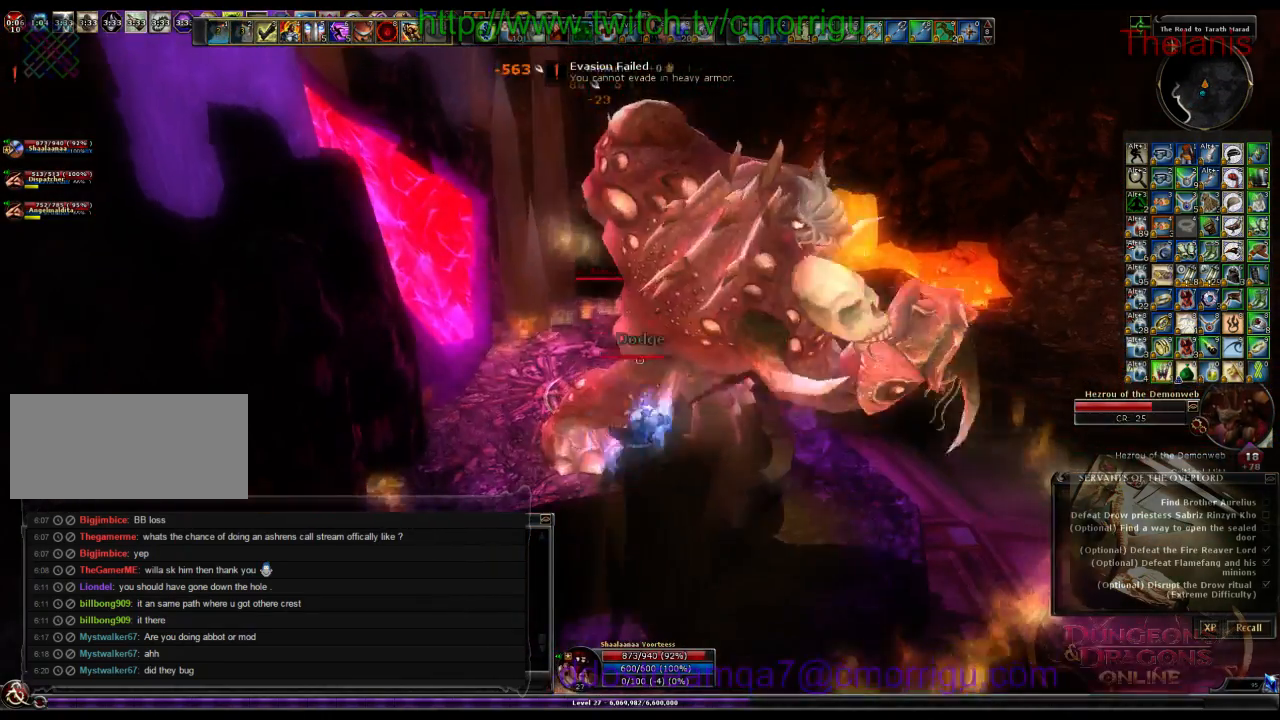
{"keys": ["2"], "events": [[67, "1", "up"], [400, "2", "down"]]}
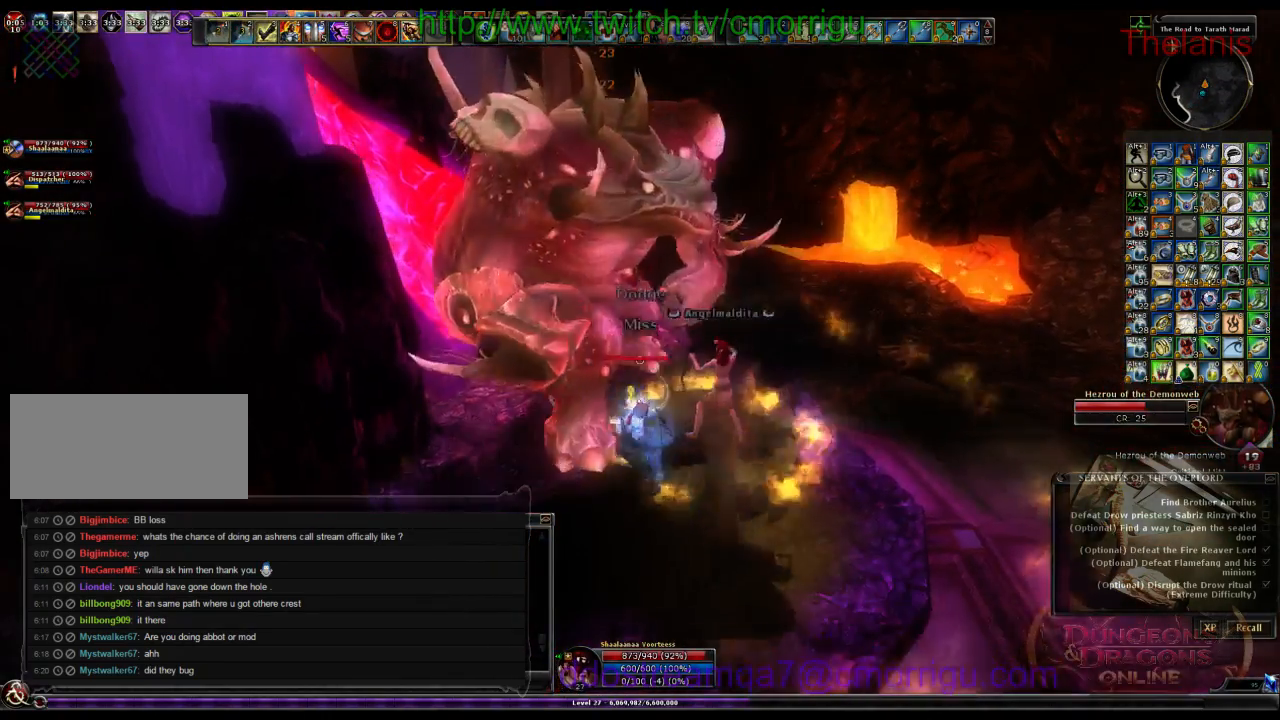
{"keys": [], "events": [[67, "2", "up"]]}